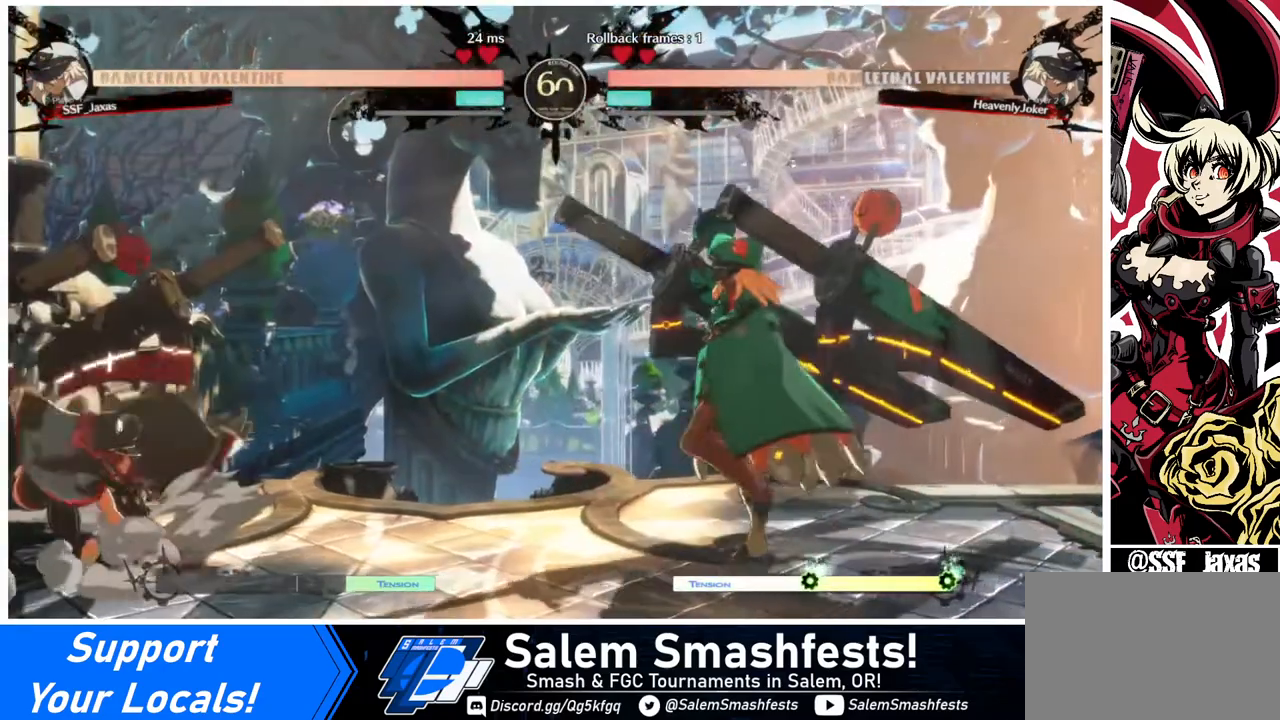
Gameplay with a controller (arcade stick); each line is a JSON object with the inputs held at the frame after it. "events" lists button and stick changes between this image and that frame as [ms after this image, input, new state], when the widget could be followed in between. Not read: L3 R3.
{"buttons": ["DPAD_RIGHT"], "events": [[160, "DPAD_RIGHT", "down"], [240, "DPAD_RIGHT", "up"], [280, "DPAD_RIGHT", "down"]]}
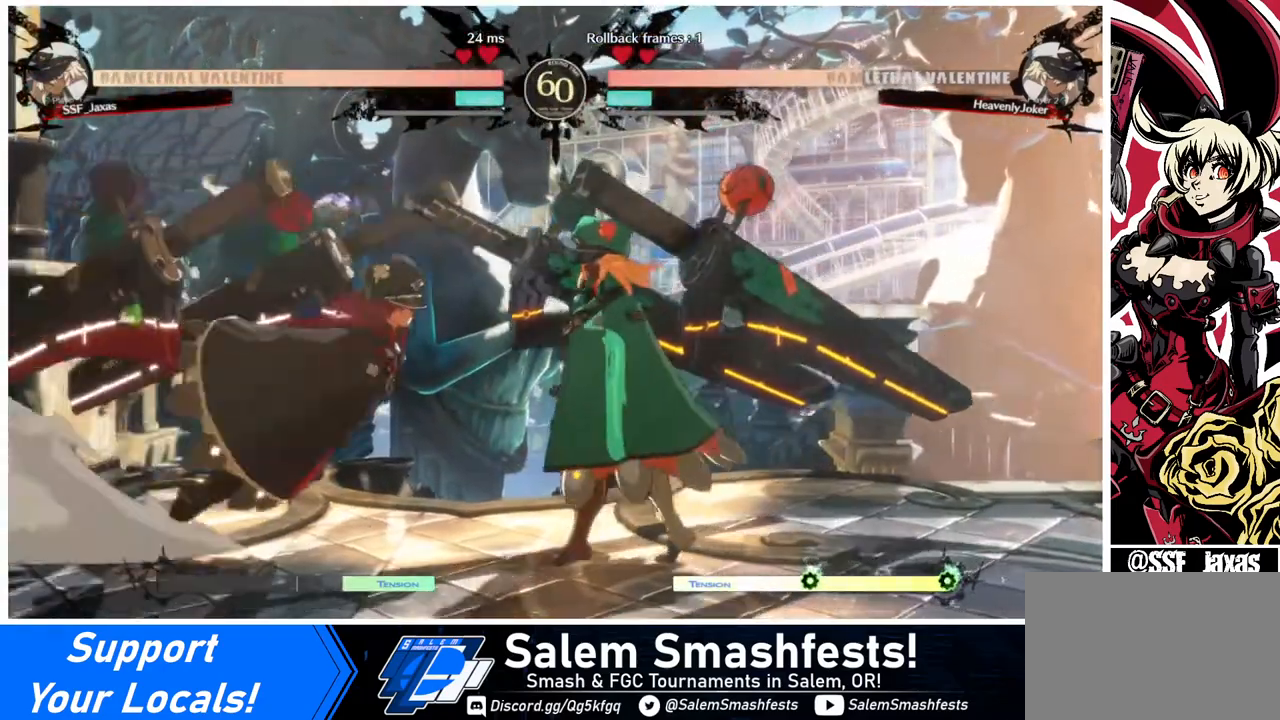
{"buttons": ["DPAD_RIGHT"], "events": [[120, "DPAD_UP", "down"], [240, "DPAD_UP", "up"]]}
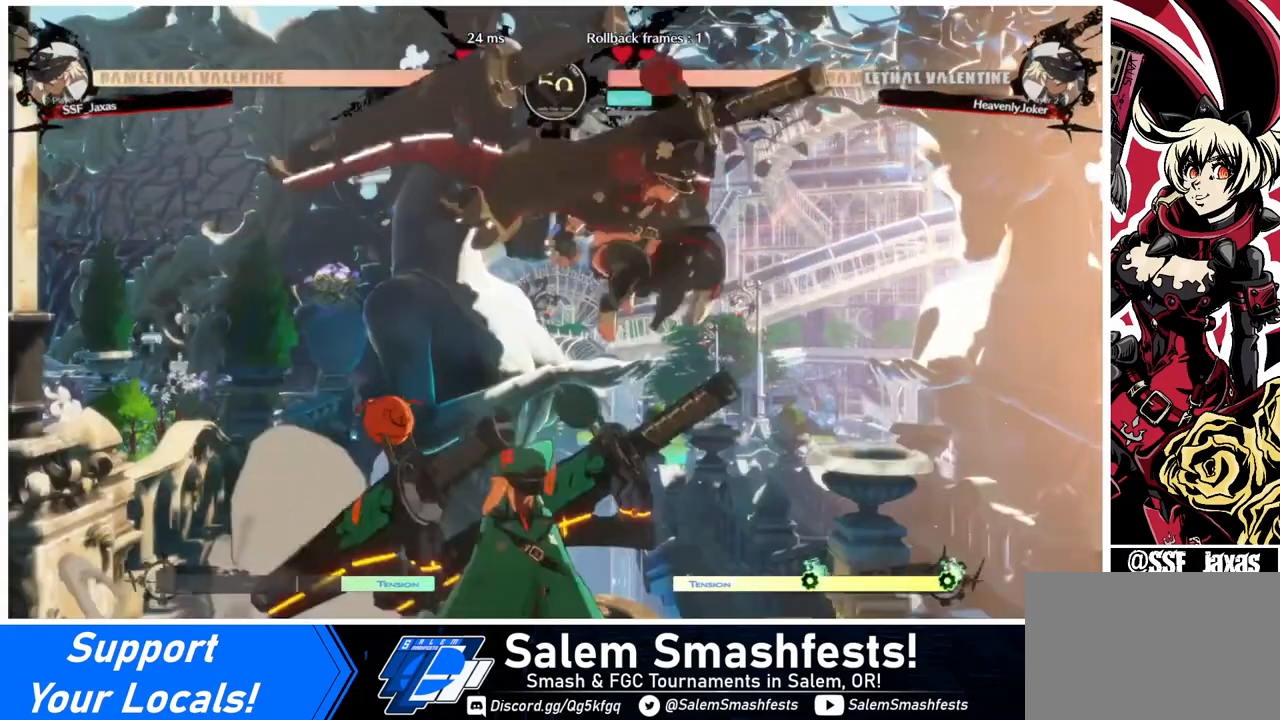
{"buttons": ["DPAD_RIGHT"], "events": [[120, "DPAD_RIGHT", "up"], [280, "DPAD_RIGHT", "down"], [360, "DPAD_RIGHT", "up"], [440, "DPAD_RIGHT", "down"]]}
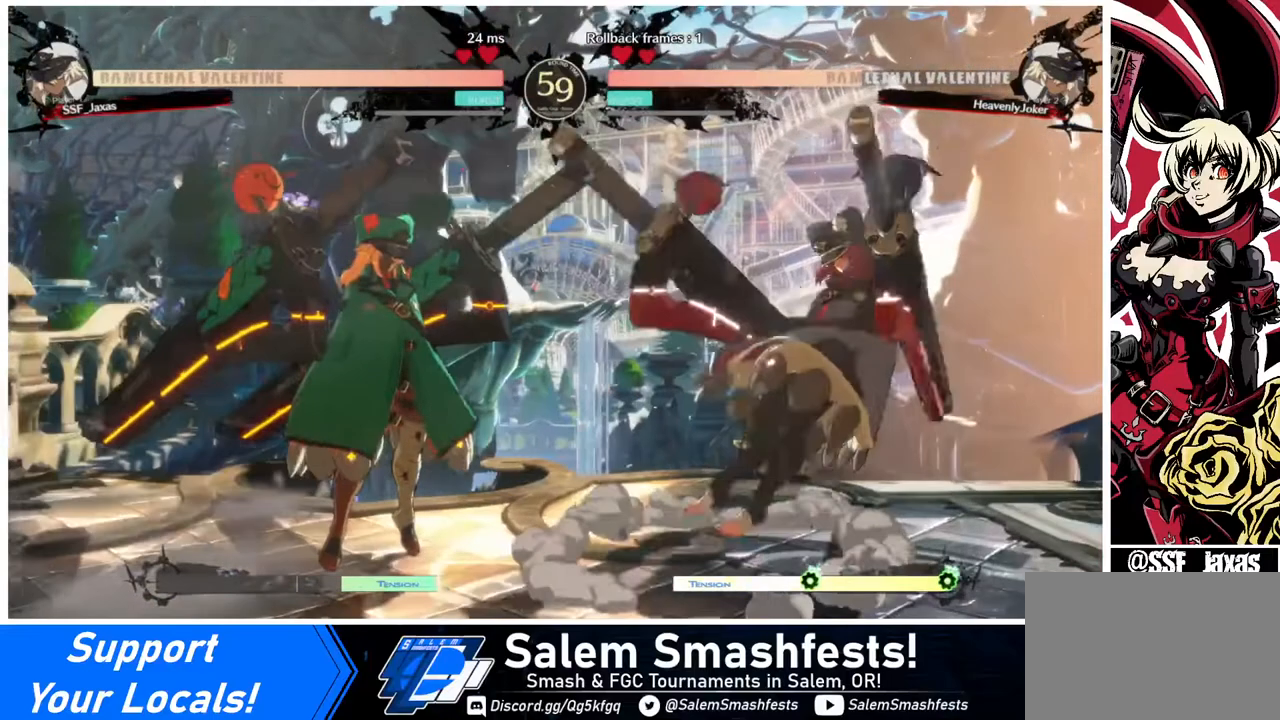
{"buttons": [], "events": [[120, "DPAD_RIGHT", "up"]]}